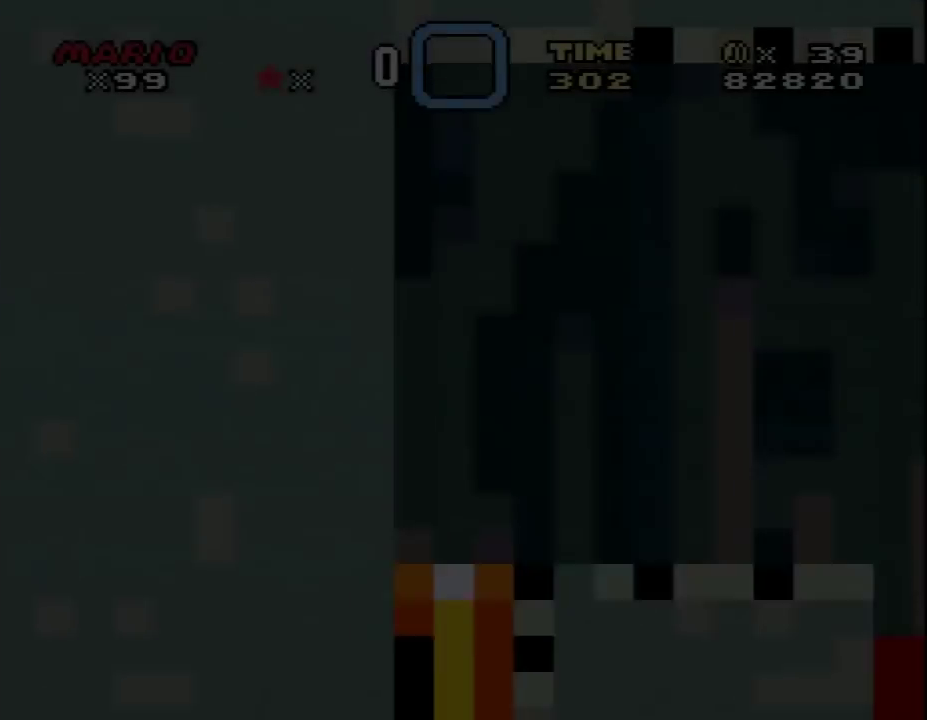
Gameplay with a controller (Nintendo layout); each line is a JSON object with the inputs held at the frame after it. "events" lists button and stick changes between this image and that frame as [ms after this image, input, new state], when the widget could be followed in between. Not read: L3 R3.
{"buttons": ["Y", "DPAD_RIGHT"], "events": []}
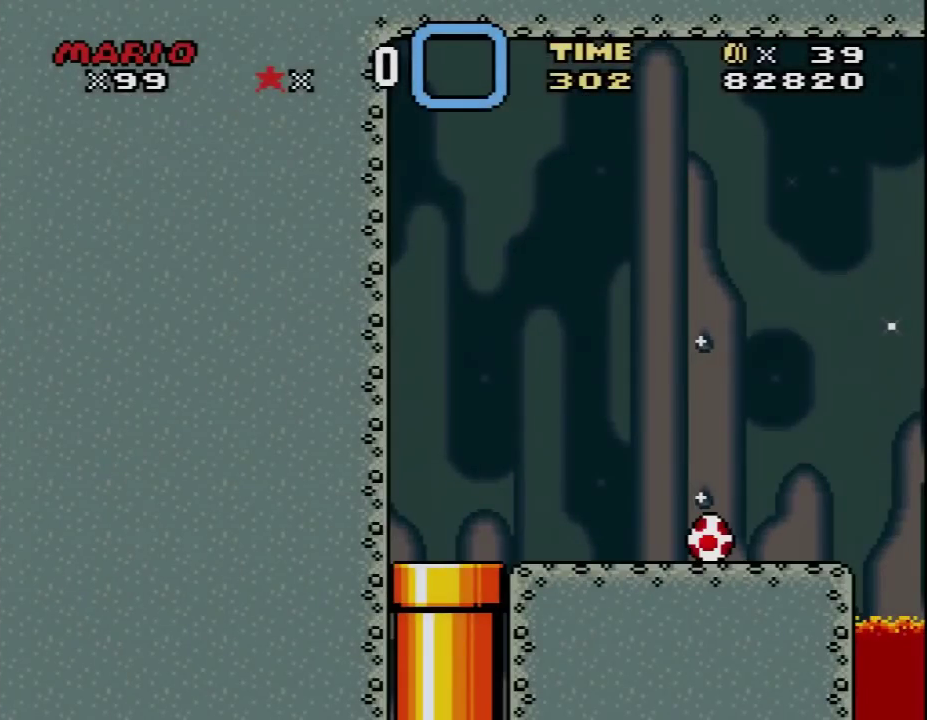
{"buttons": ["Y", "DPAD_RIGHT"], "events": []}
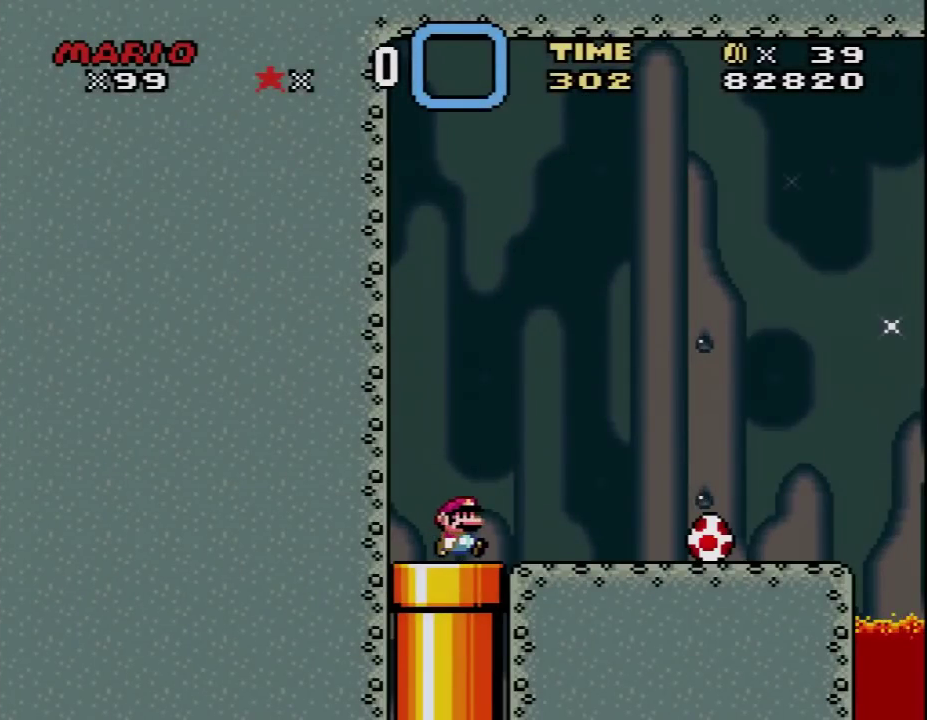
{"buttons": ["Y", "DPAD_RIGHT"], "events": []}
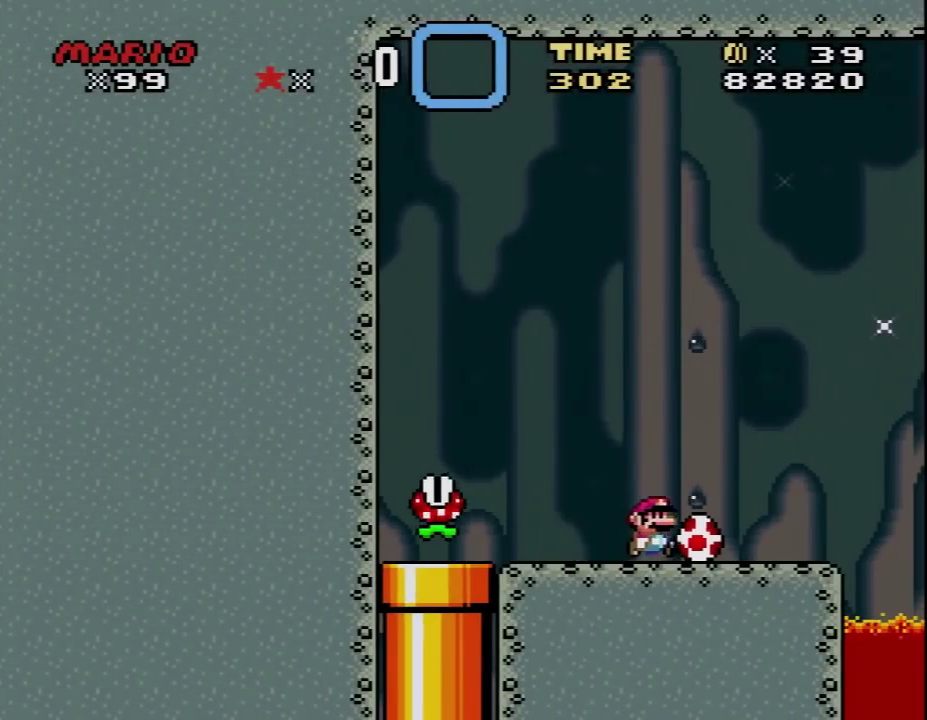
{"buttons": ["Y", "DPAD_LEFT"], "events": [[133, "DPAD_RIGHT", "up"], [200, "DPAD_LEFT", "down"]]}
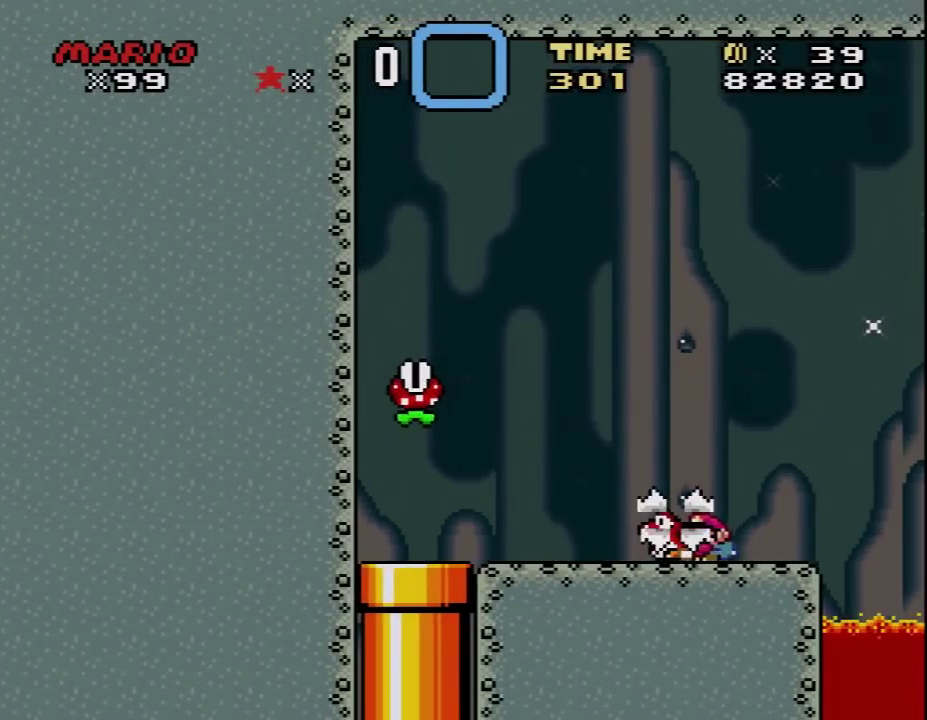
{"buttons": ["Y", "DPAD_LEFT"], "events": [[167, "B", "down"], [300, "B", "up"]]}
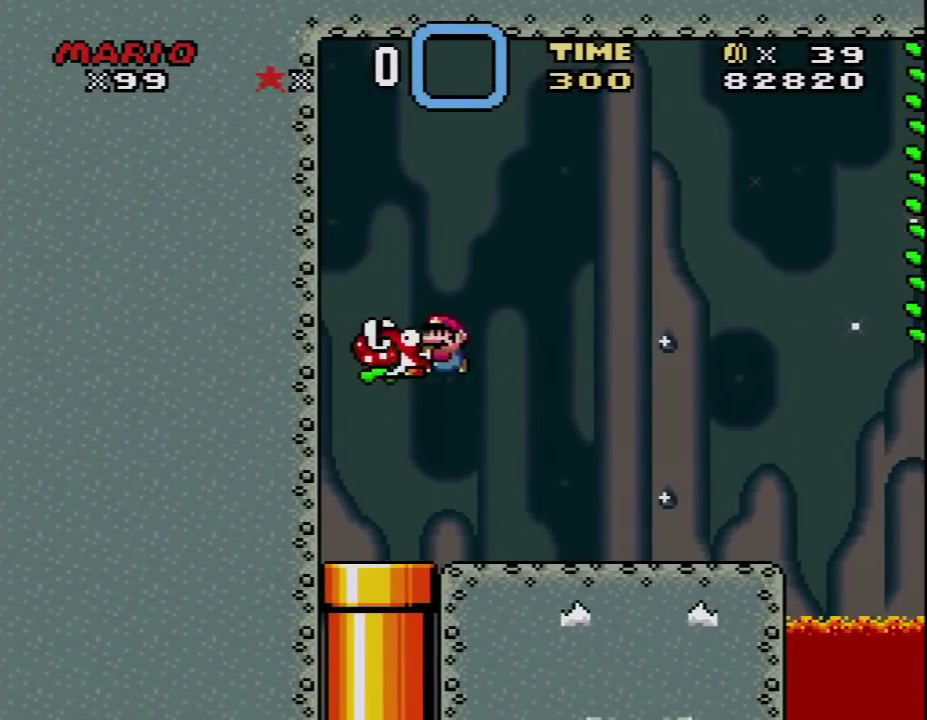
{"buttons": ["Y", "DPAD_UP", "DPAD_RIGHT"], "events": [[100, "DPAD_LEFT", "up"], [100, "DPAD_RIGHT", "down"], [200, "DPAD_UP", "down"]]}
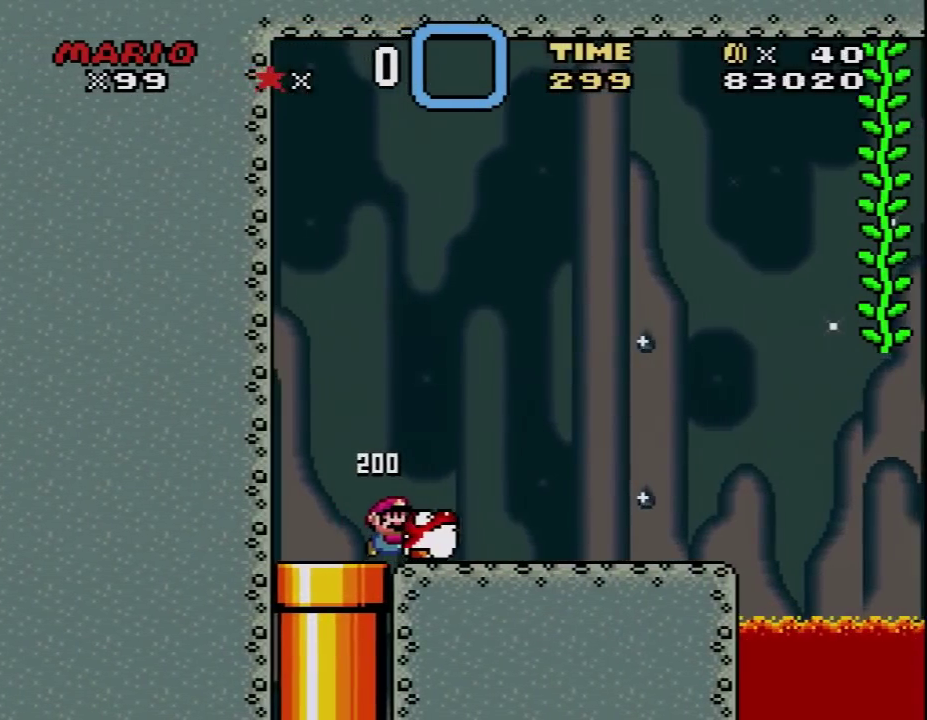
{"buttons": ["Y", "DPAD_UP", "DPAD_RIGHT"], "events": []}
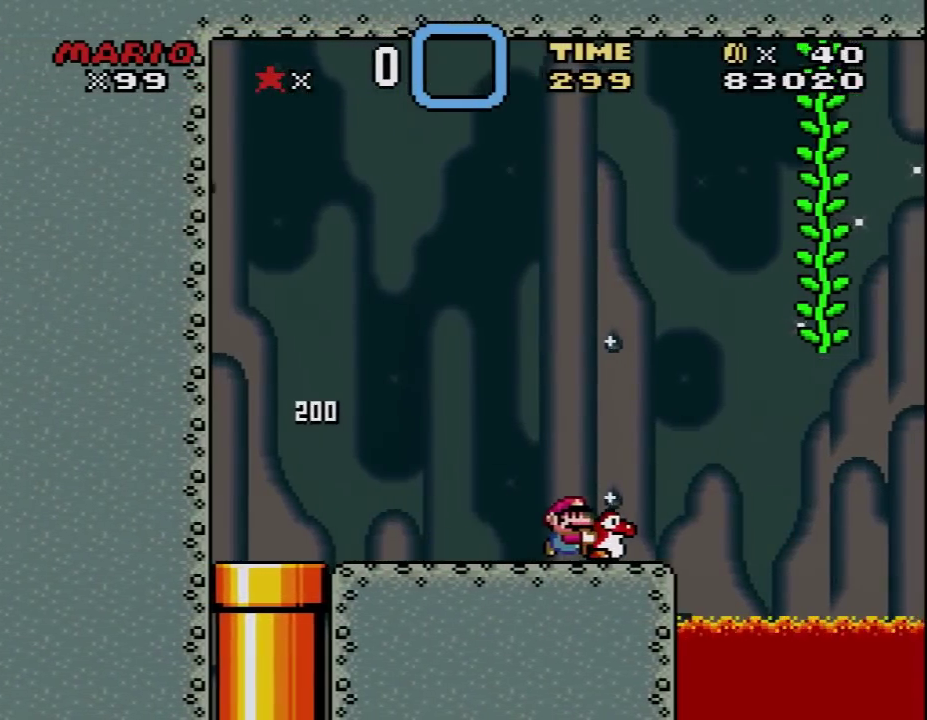
{"buttons": ["Y", "DPAD_UP"], "events": [[133, "Y", "up"], [183, "B", "down"], [233, "Y", "down"], [467, "B", "up"], [500, "DPAD_RIGHT", "up"]]}
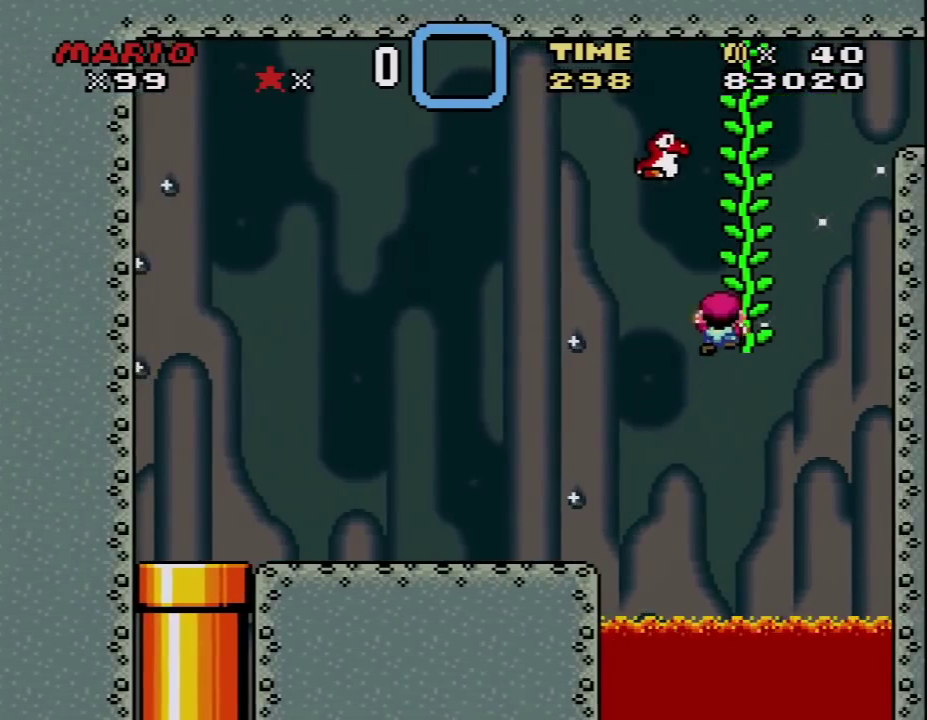
{"buttons": ["B", "Y", "DPAD_RIGHT"], "events": [[167, "DPAD_RIGHT", "down"], [200, "DPAD_UP", "up"], [317, "B", "down"]]}
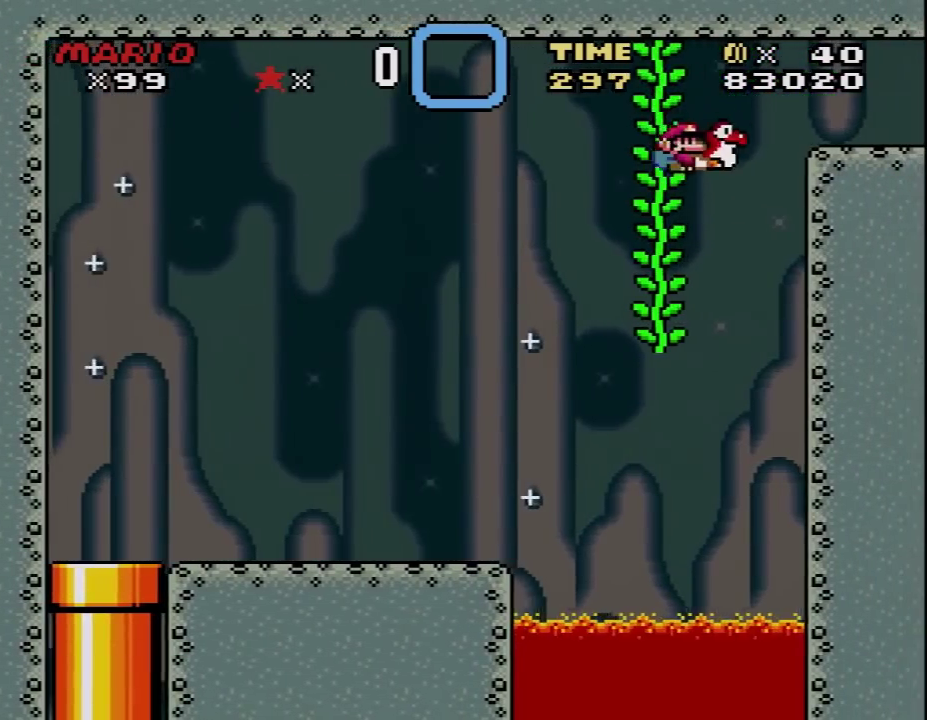
{"buttons": ["B", "Y", "DPAD_RIGHT"], "events": []}
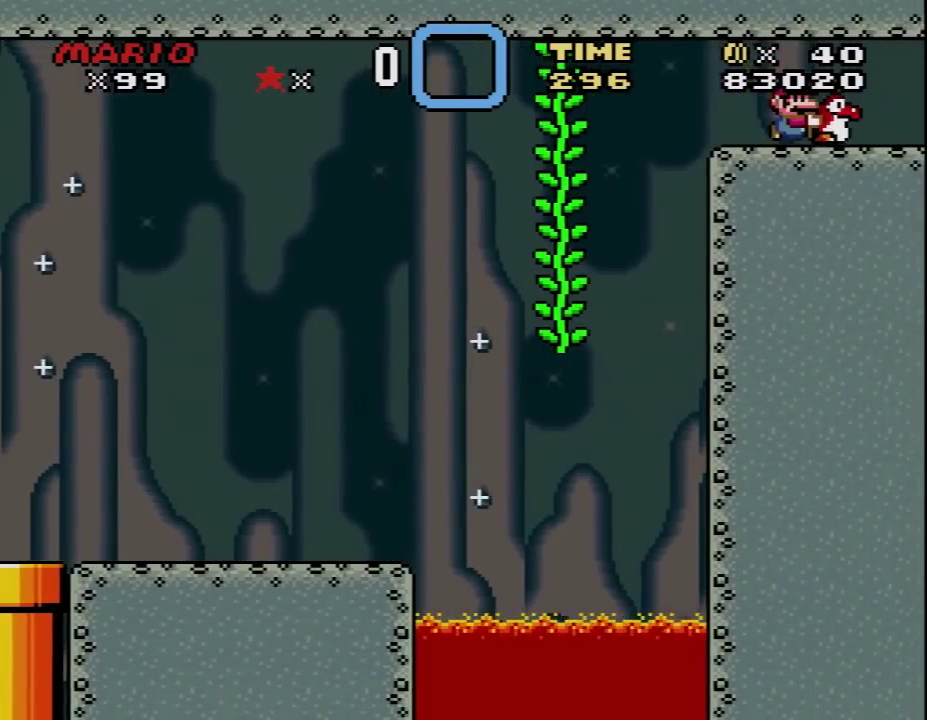
{"buttons": ["B", "Y"], "events": [[33, "DPAD_RIGHT", "up"], [100, "DPAD_LEFT", "down"], [233, "DPAD_LEFT", "up"], [250, "DPAD_RIGHT", "down"], [450, "DPAD_RIGHT", "up"]]}
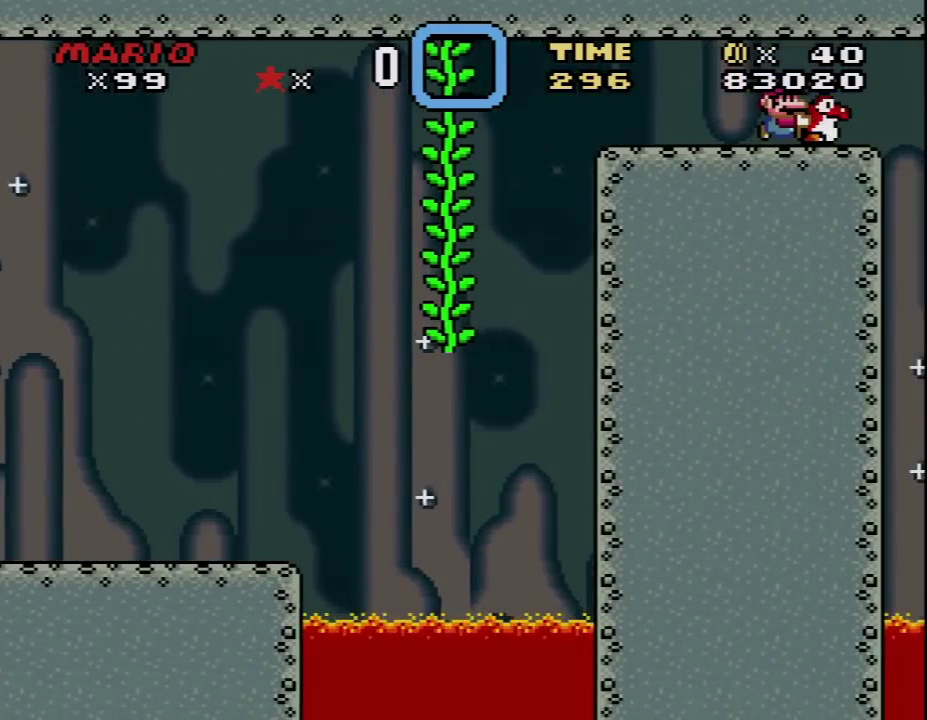
{"buttons": ["B", "Y"], "events": [[133, "DPAD_RIGHT", "down"], [217, "DPAD_RIGHT", "up"]]}
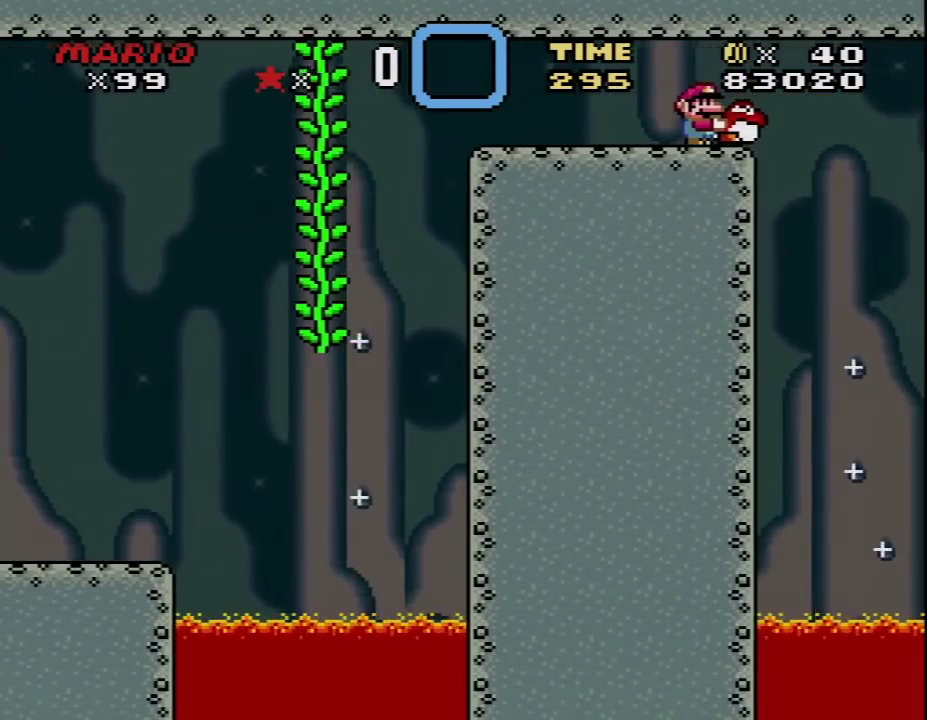
{"buttons": ["B", "Y", "DPAD_RIGHT"], "events": [[133, "DPAD_RIGHT", "down"]]}
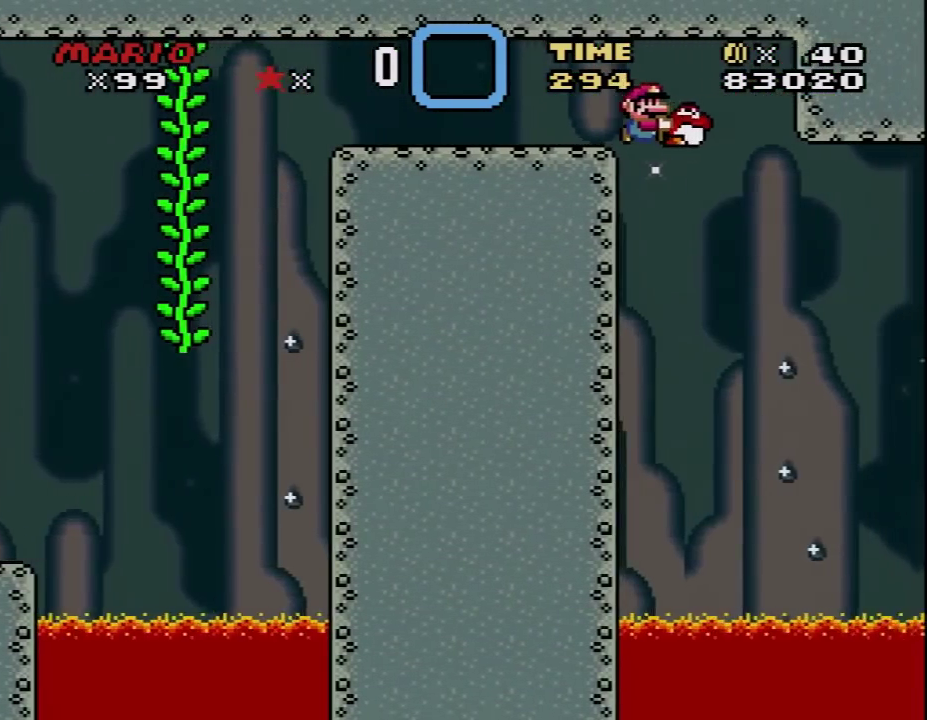
{"buttons": ["Y", "DPAD_LEFT"], "events": [[383, "B", "up"], [383, "DPAD_RIGHT", "up"], [433, "DPAD_LEFT", "down"]]}
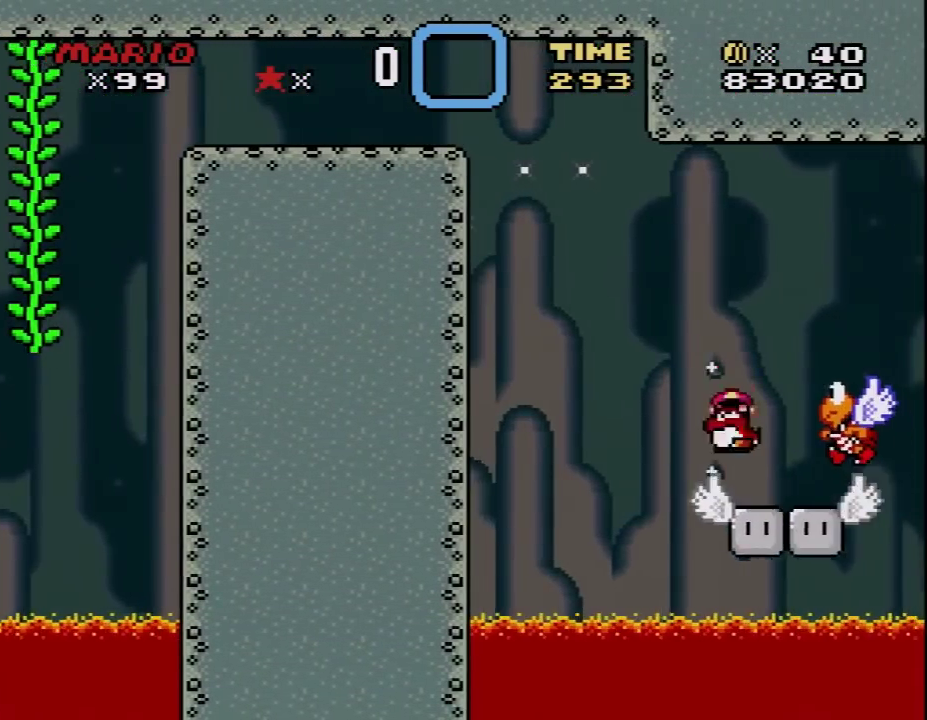
{"buttons": ["Y", "DPAD_RIGHT"], "events": [[67, "DPAD_LEFT", "up"], [67, "DPAD_RIGHT", "down"], [233, "B", "down"], [500, "B", "up"]]}
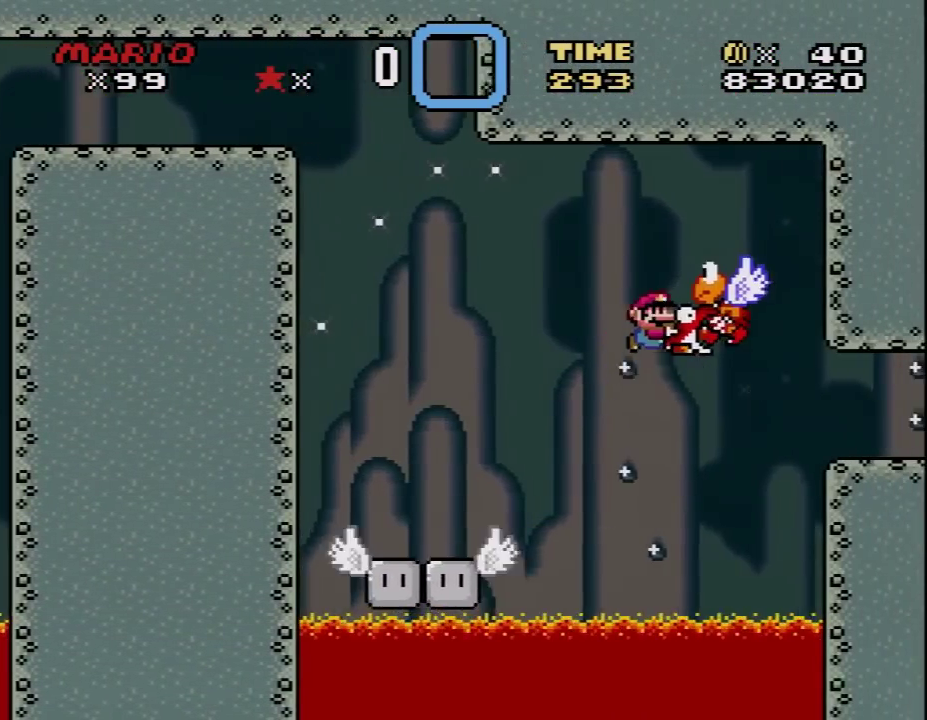
{"buttons": ["Y", "DPAD_LEFT"], "events": [[167, "B", "down"], [467, "B", "up"], [500, "DPAD_LEFT", "down"], [500, "DPAD_RIGHT", "up"]]}
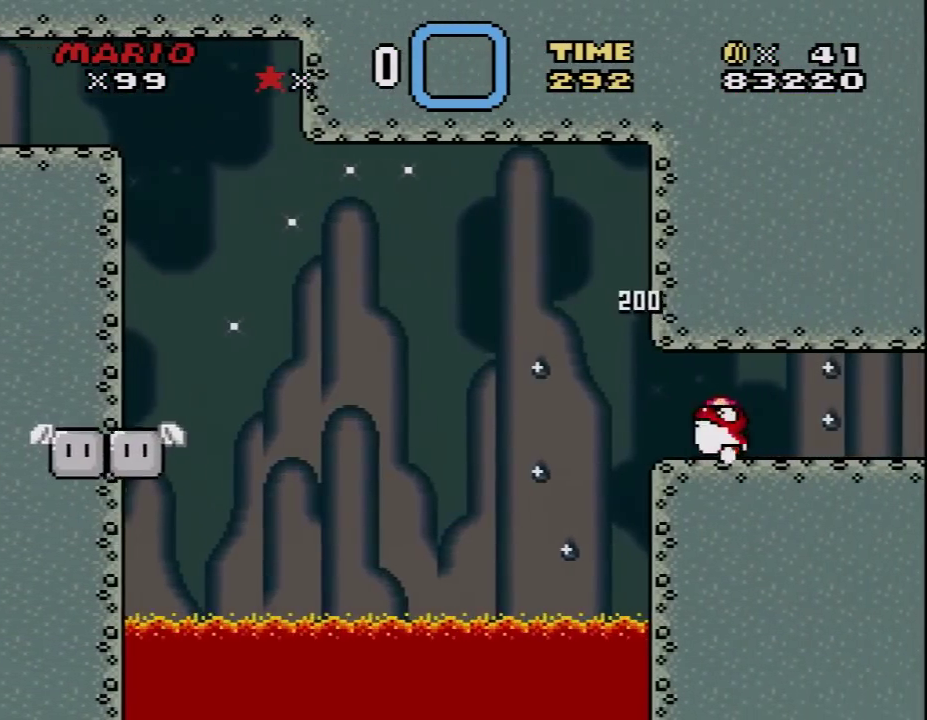
{"buttons": ["DPAD_RIGHT"], "events": [[167, "DPAD_LEFT", "up"], [233, "DPAD_RIGHT", "down"], [467, "Y", "up"]]}
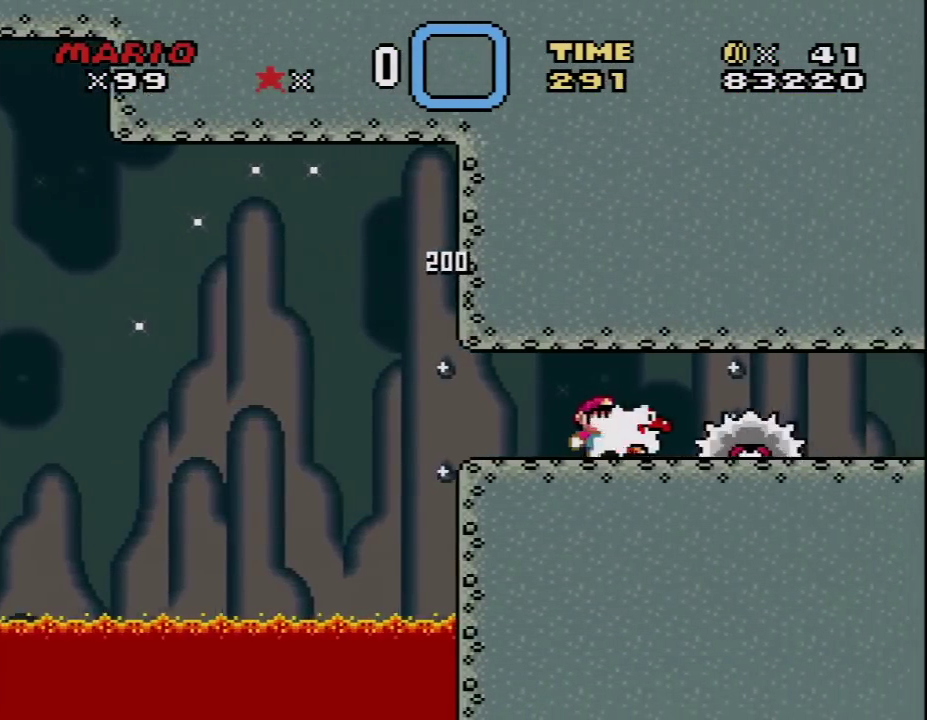
{"buttons": ["X", "DPAD_RIGHT"], "events": [[100, "A", "down"], [100, "X", "down"], [233, "A", "up"], [317, "DPAD_RIGHT", "up"], [350, "DPAD_LEFT", "down"], [467, "DPAD_LEFT", "up"], [467, "DPAD_RIGHT", "down"]]}
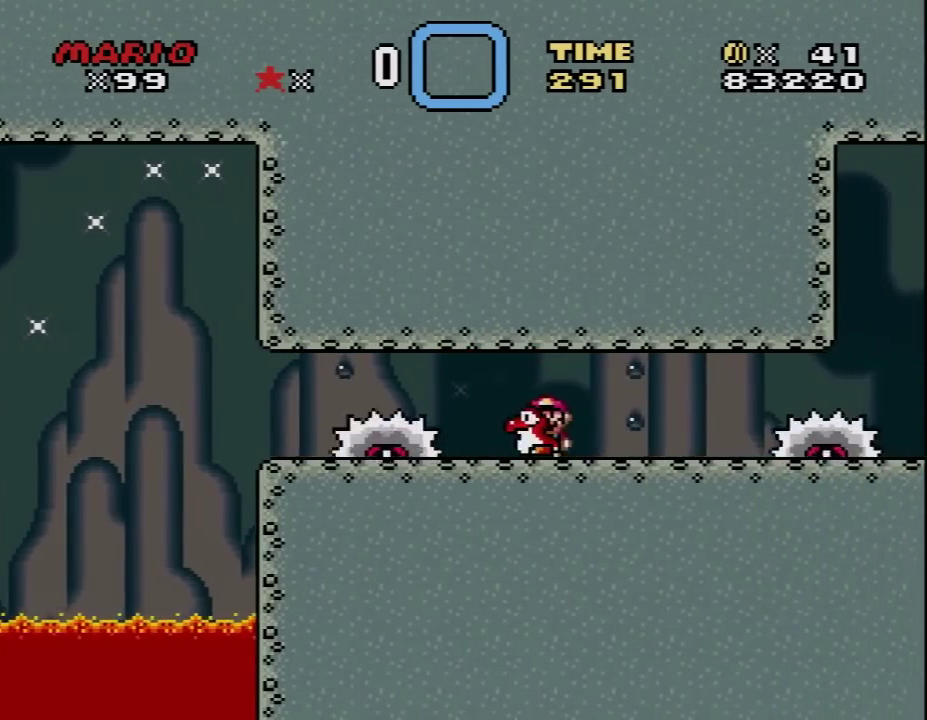
{"buttons": ["X", "DPAD_RIGHT"], "events": [[250, "X", "up"], [317, "X", "down"], [350, "A", "down"], [500, "A", "up"]]}
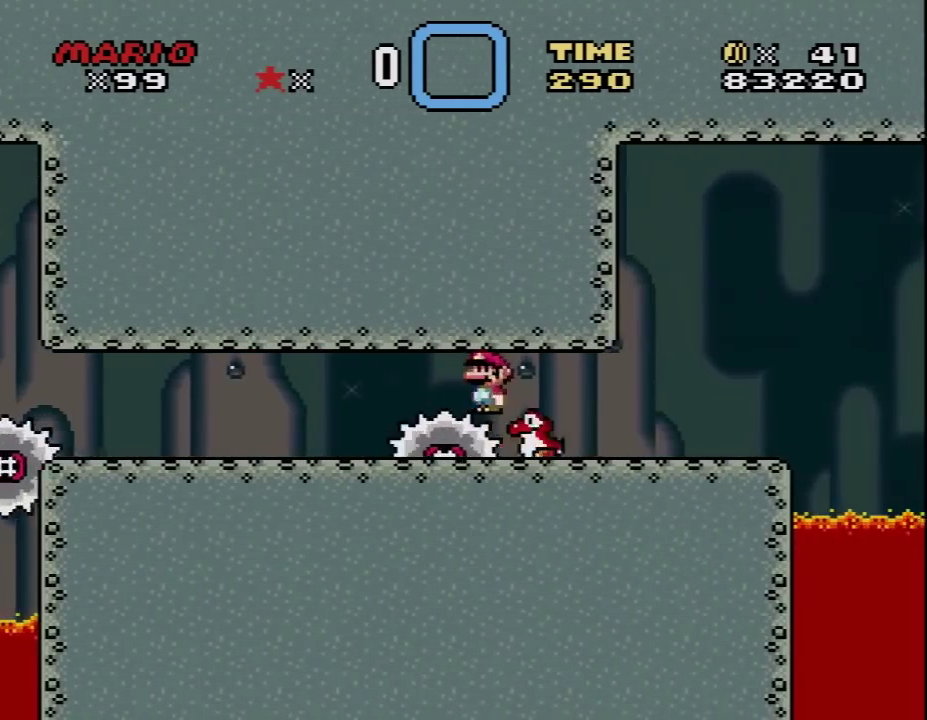
{"buttons": ["X", "DPAD_RIGHT"], "events": []}
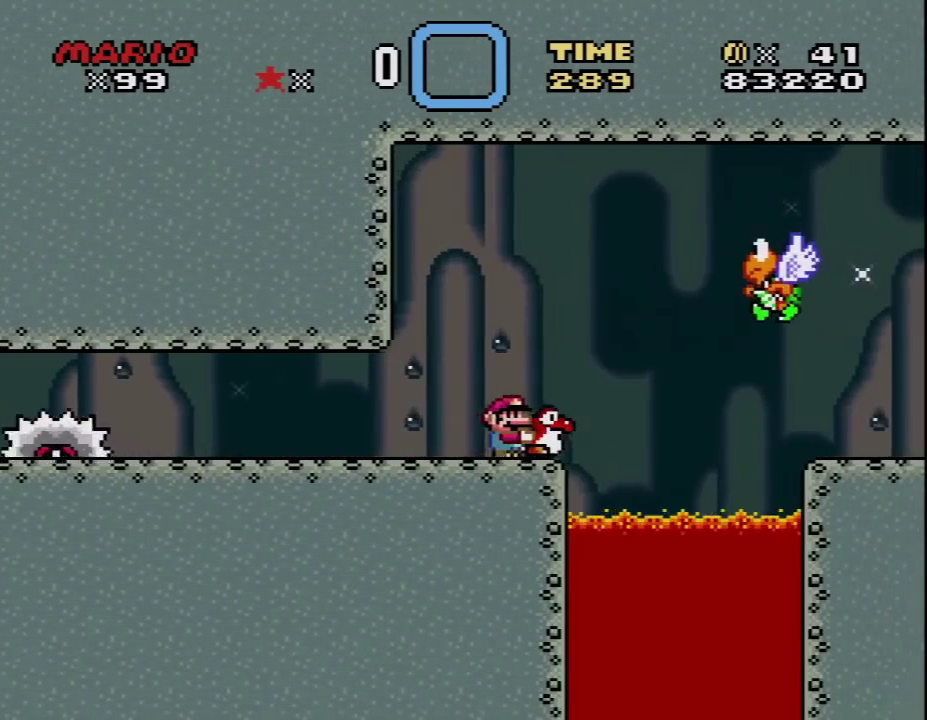
{"buttons": ["X", "DPAD_RIGHT"], "events": [[67, "A", "down"], [133, "A", "up"]]}
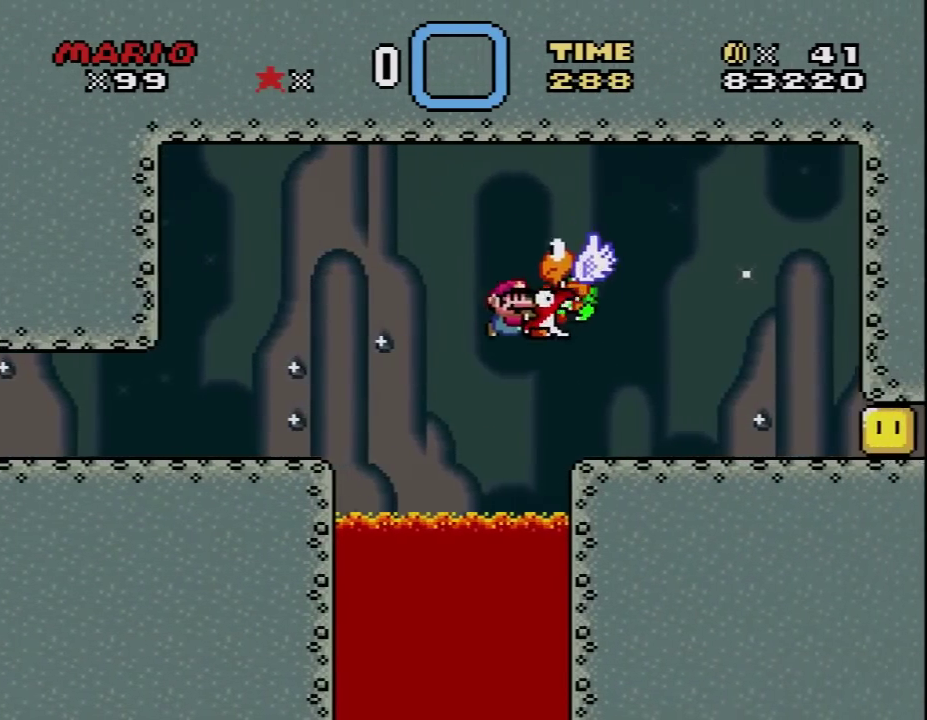
{"buttons": ["X", "DPAD_RIGHT"], "events": []}
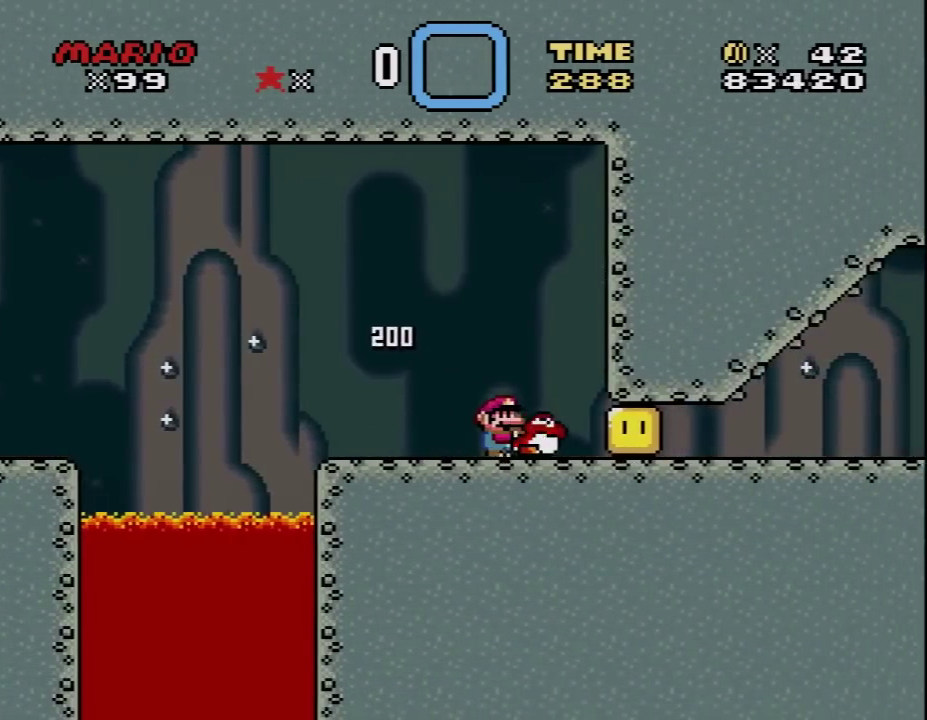
{"buttons": ["Y"], "events": [[33, "DPAD_RIGHT", "up"], [33, "X", "up"], [100, "DPAD_LEFT", "down"], [133, "Y", "down"], [250, "DPAD_LEFT", "up"]]}
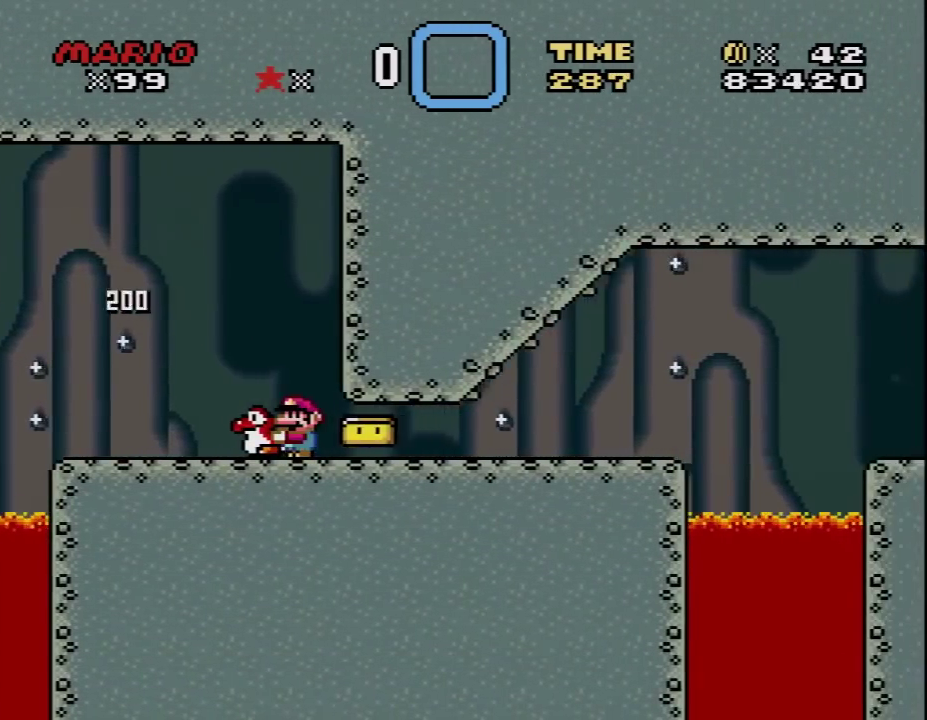
{"buttons": ["Y"], "events": []}
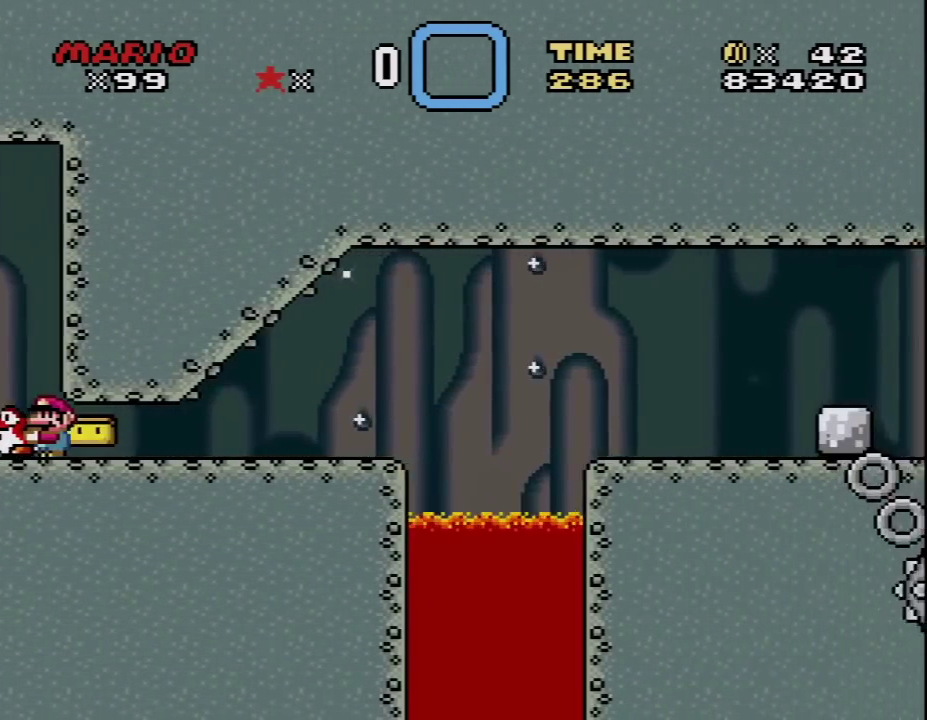
{"buttons": ["B", "Y"], "events": [[450, "B", "down"]]}
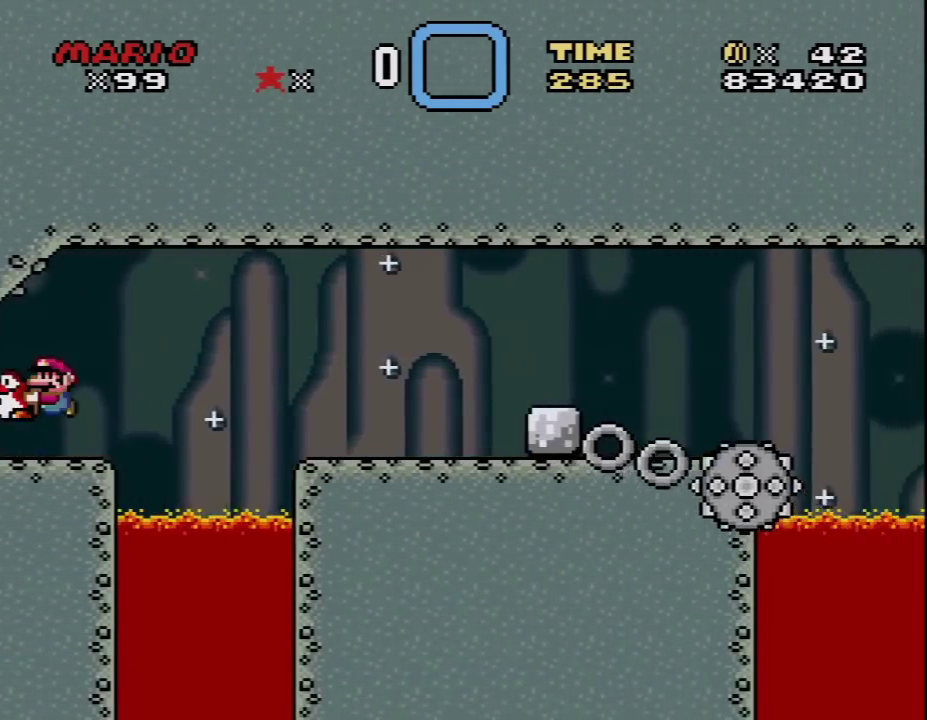
{"buttons": ["B", "Y"], "events": [[167, "B", "up"], [483, "B", "down"]]}
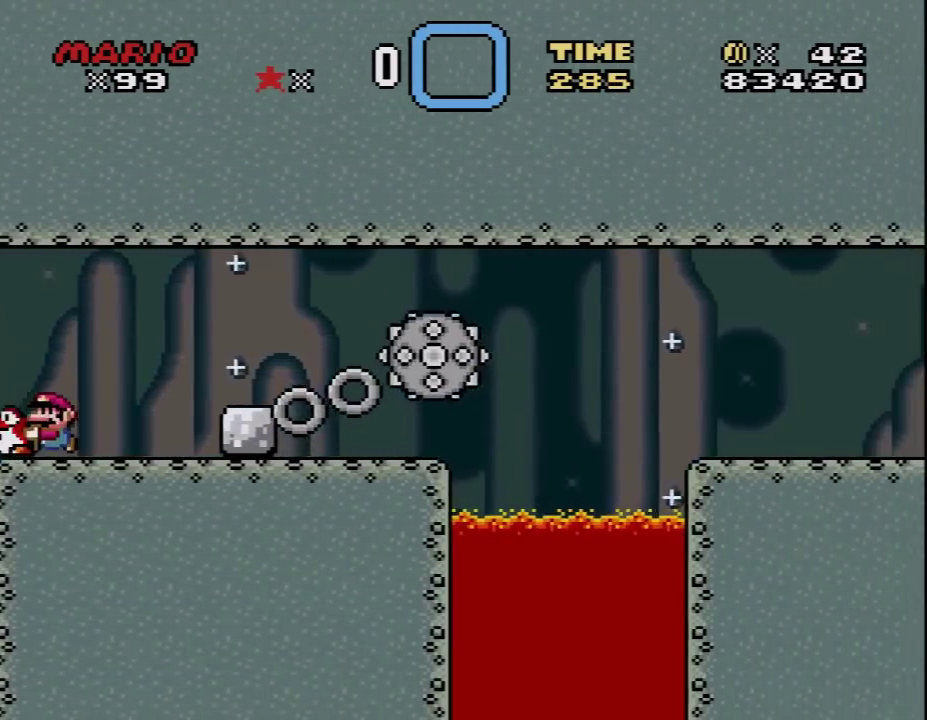
{"buttons": ["Y"], "events": [[167, "B", "up"]]}
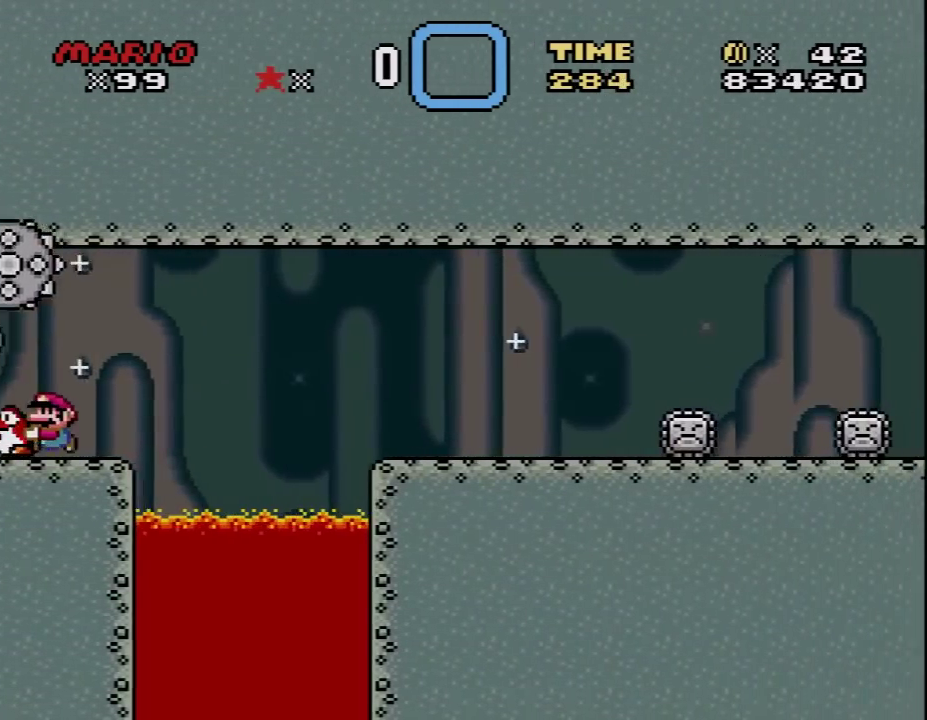
{"buttons": ["Y"], "events": [[50, "B", "down"], [317, "B", "up"]]}
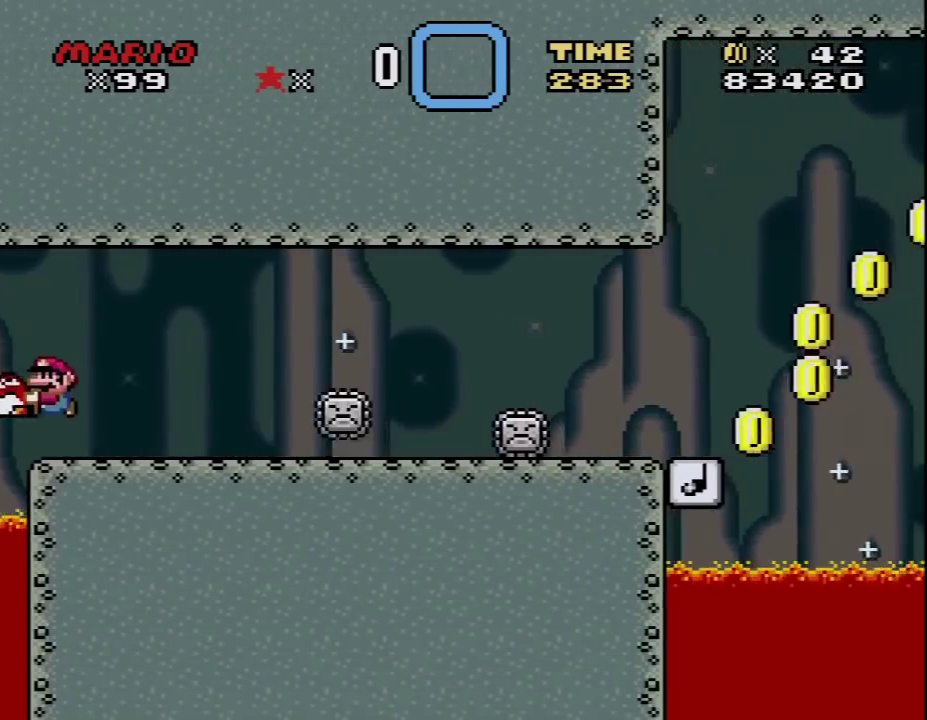
{"buttons": ["Y"], "events": []}
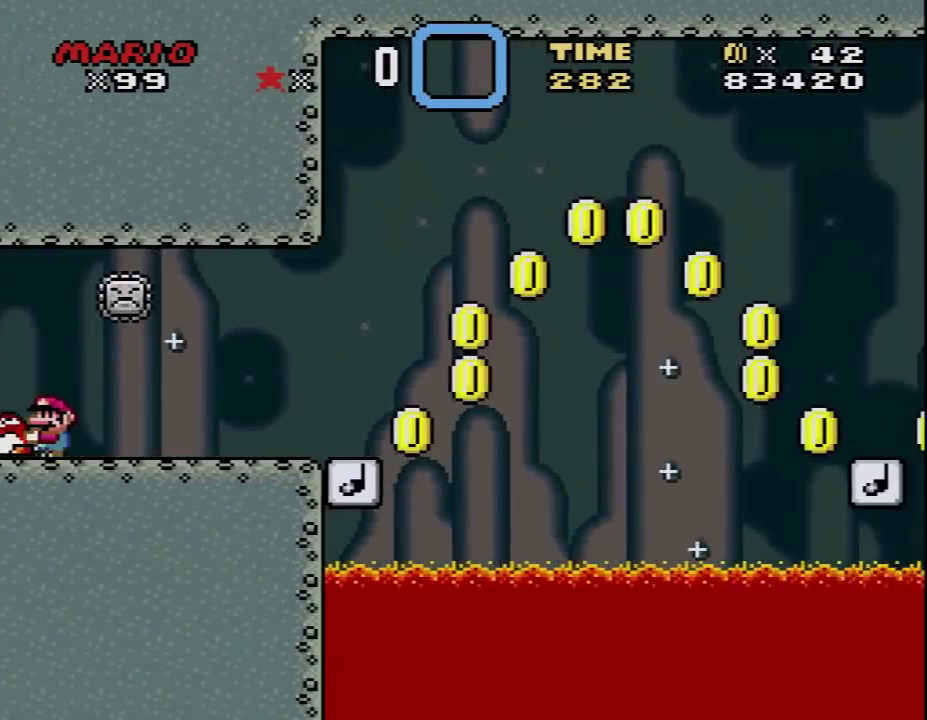
{"buttons": ["Y"], "events": []}